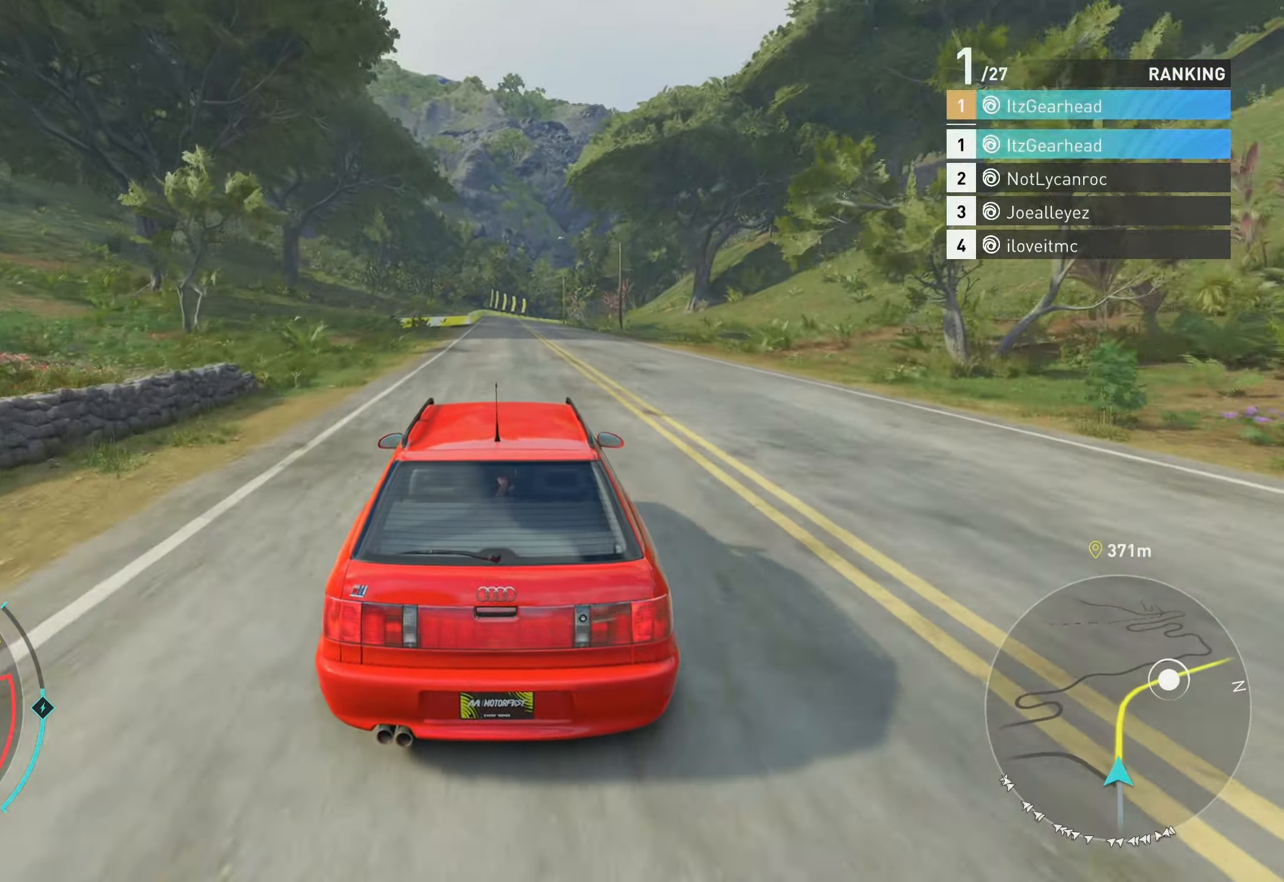
Gameplay with a controller (Xbox layout); each line is a JSON object with the inputs held at the frame after it. "events" lists button and stick changes between this image and that frame as [ms after this image, input, new state], when the widget could be followed in between. Not read: right_stick.
{"buttons": ["R2"], "left_stick": "up", "events": []}
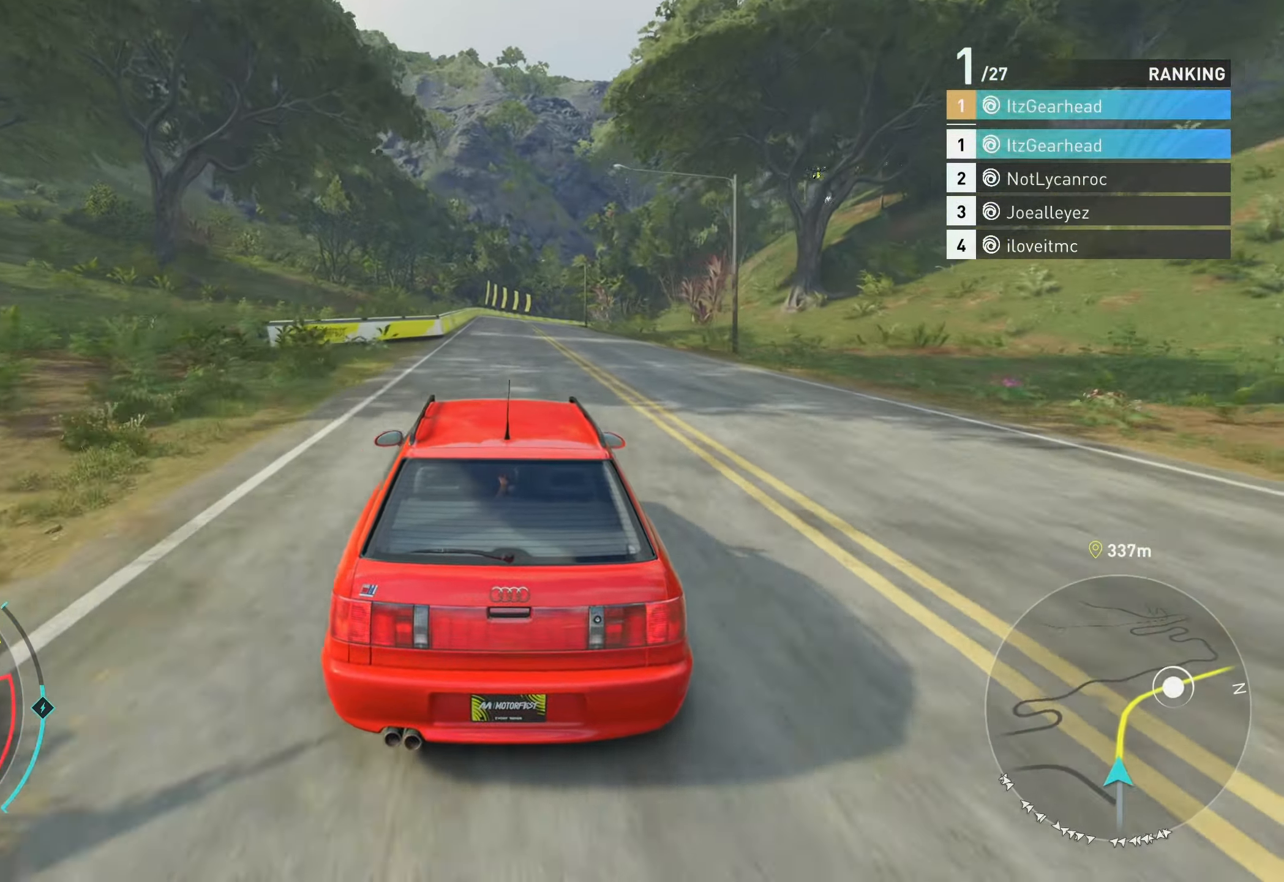
{"buttons": ["R2"], "left_stick": "up", "events": []}
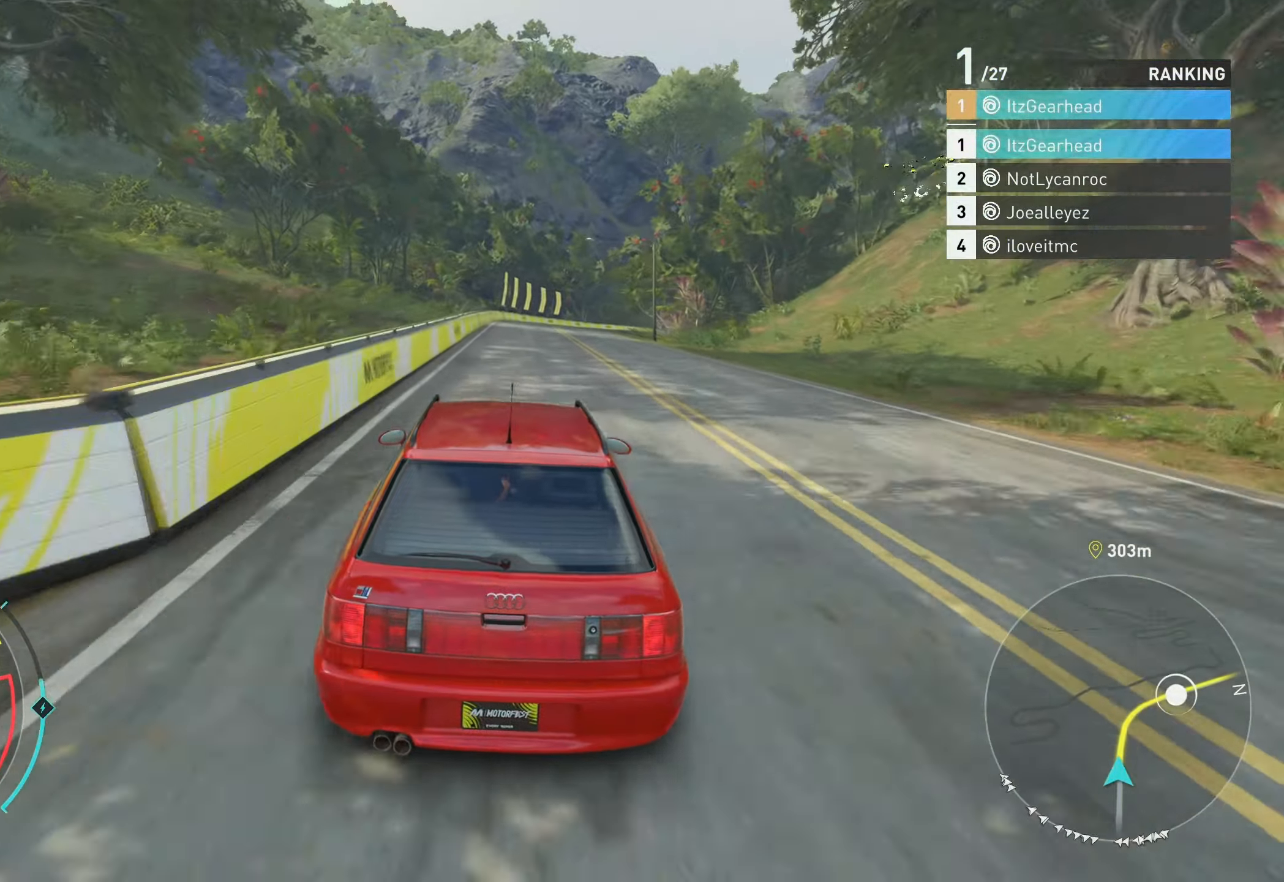
{"buttons": ["R2"], "left_stick": "up", "events": []}
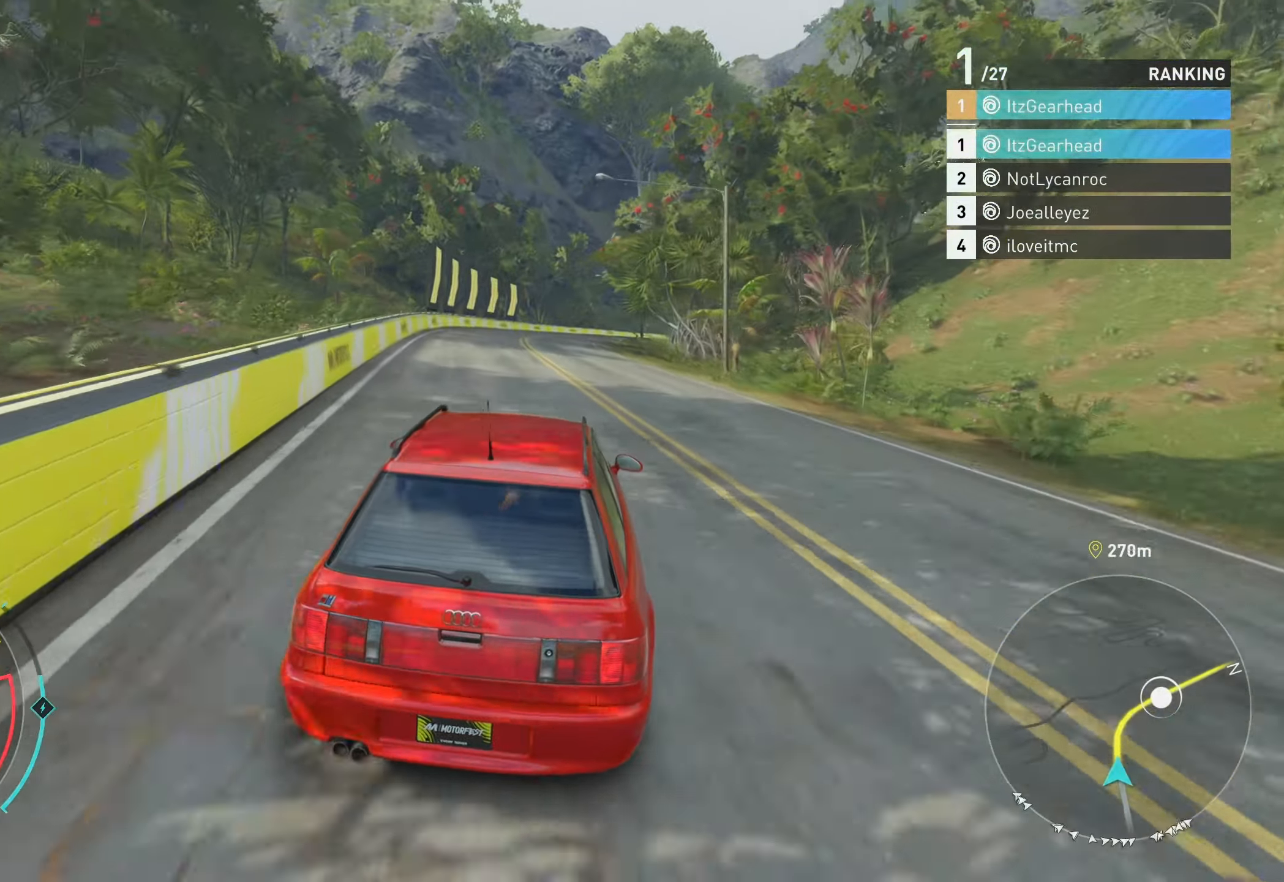
{"buttons": ["R2"], "left_stick": "up", "events": []}
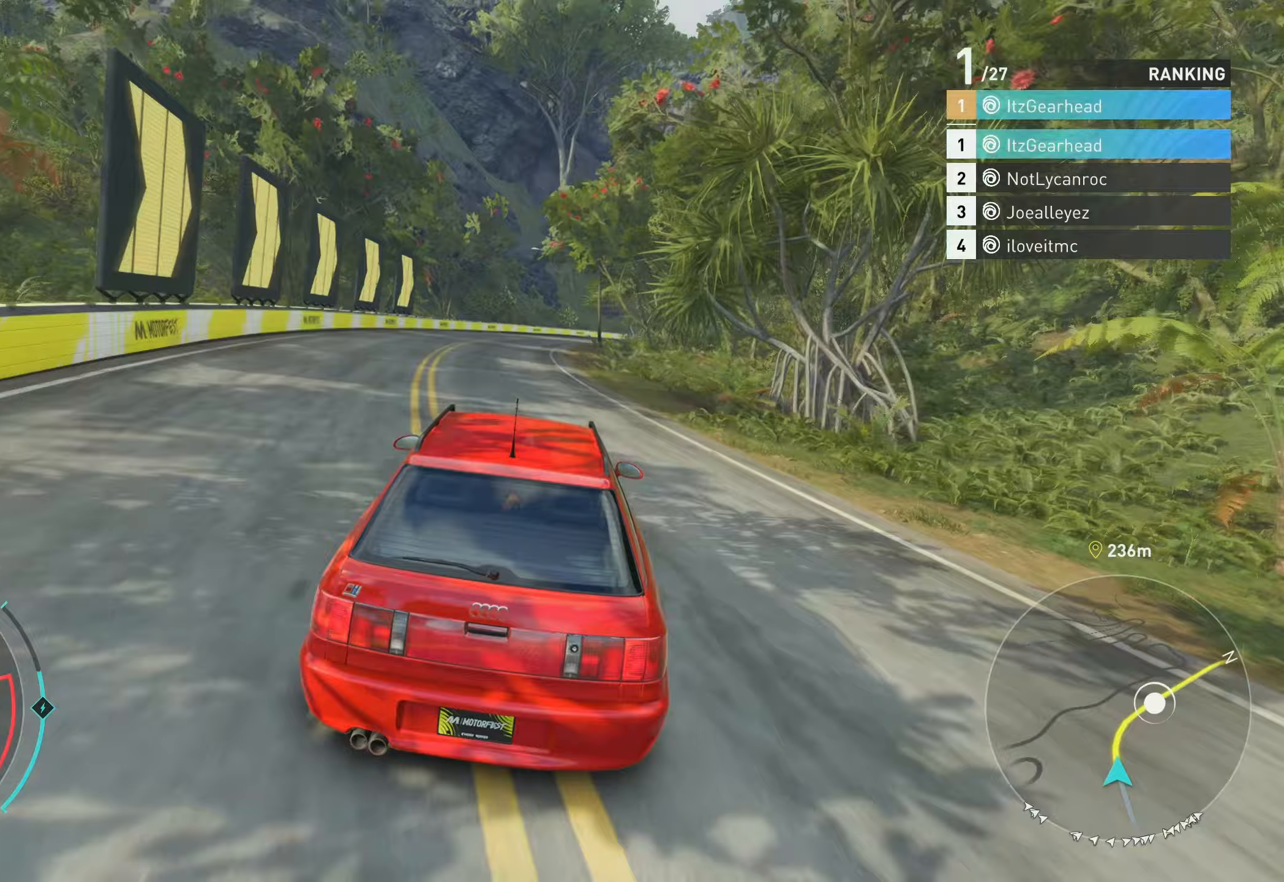
{"buttons": ["R2"], "left_stick": "up", "events": []}
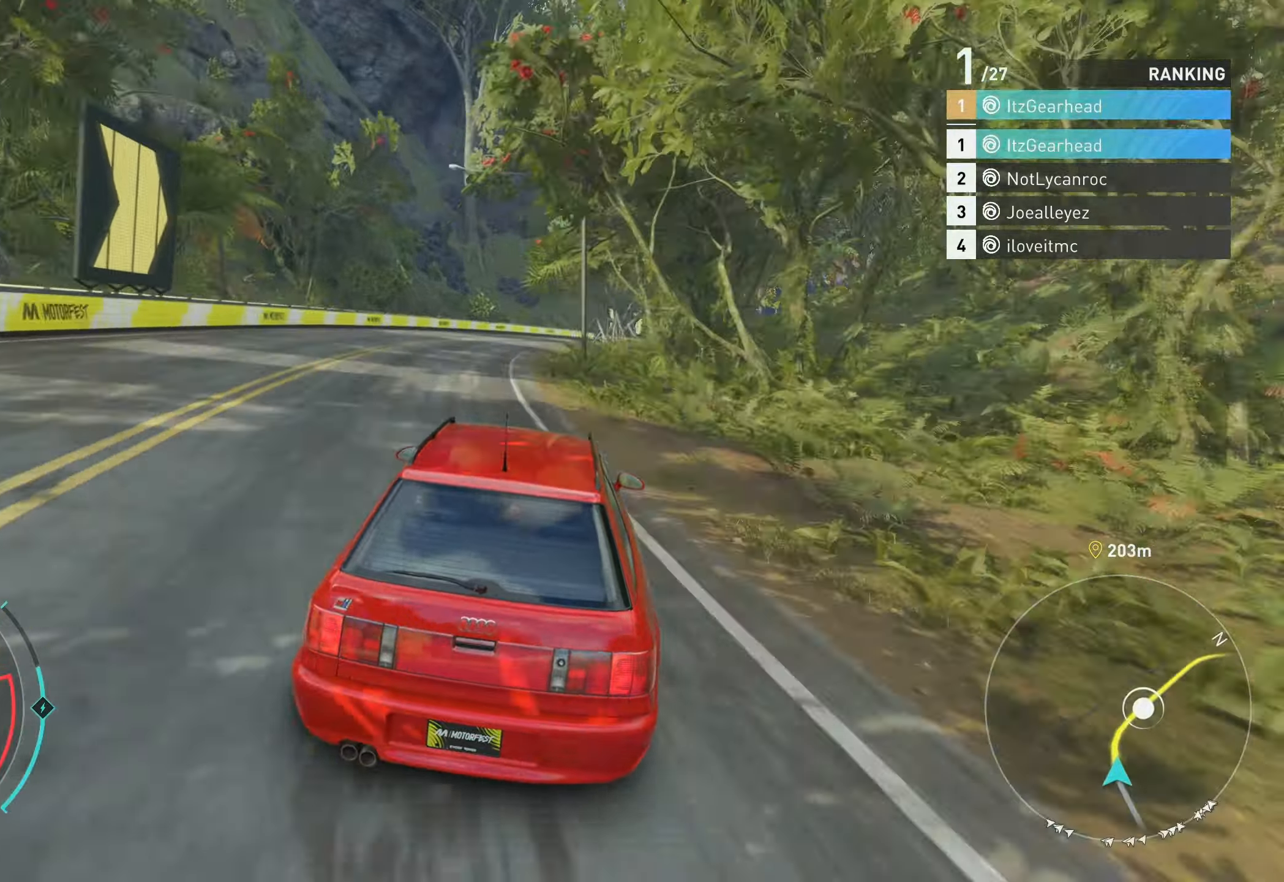
{"buttons": ["R2"], "left_stick": "up", "events": []}
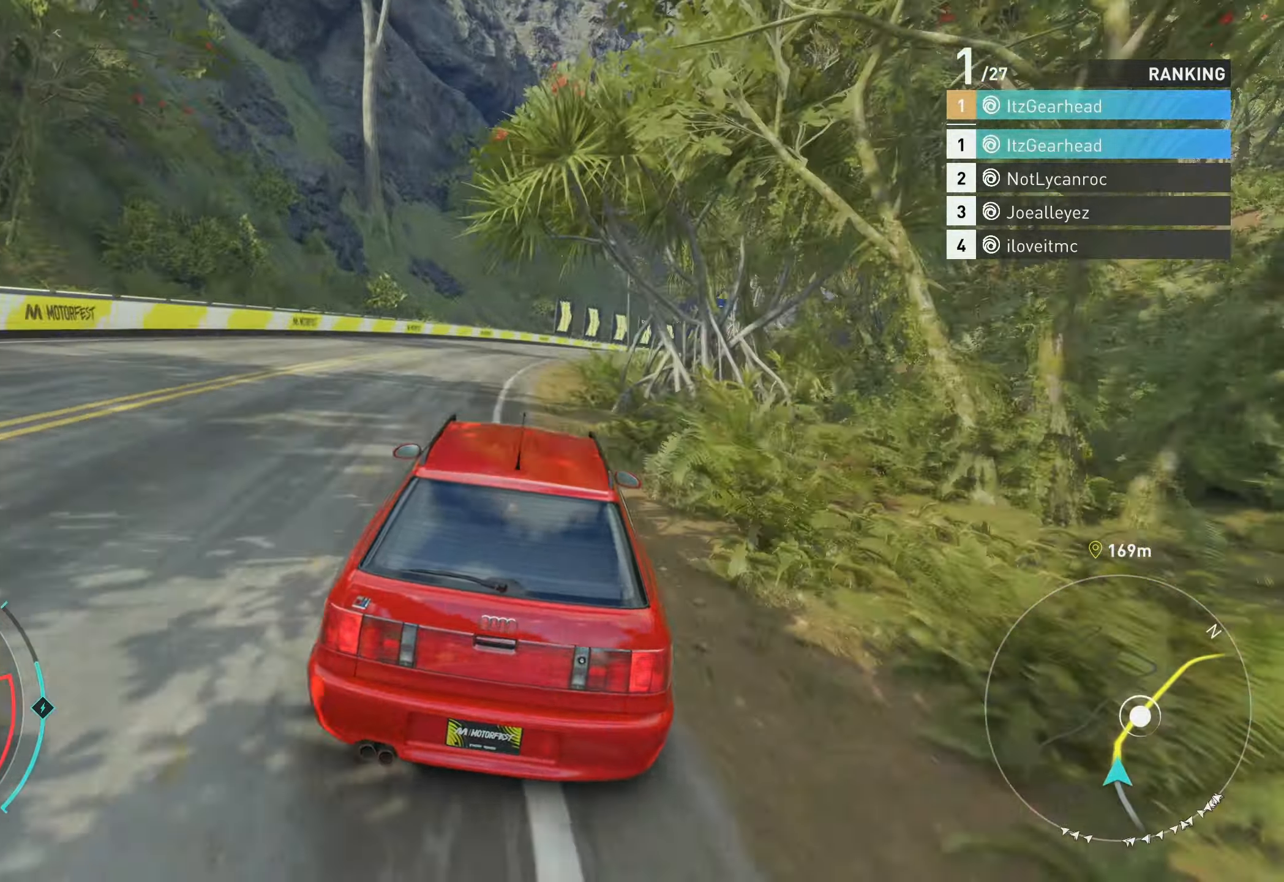
{"buttons": ["R2"], "left_stick": "up-right", "events": [[150, "left_stick", "up-right"]]}
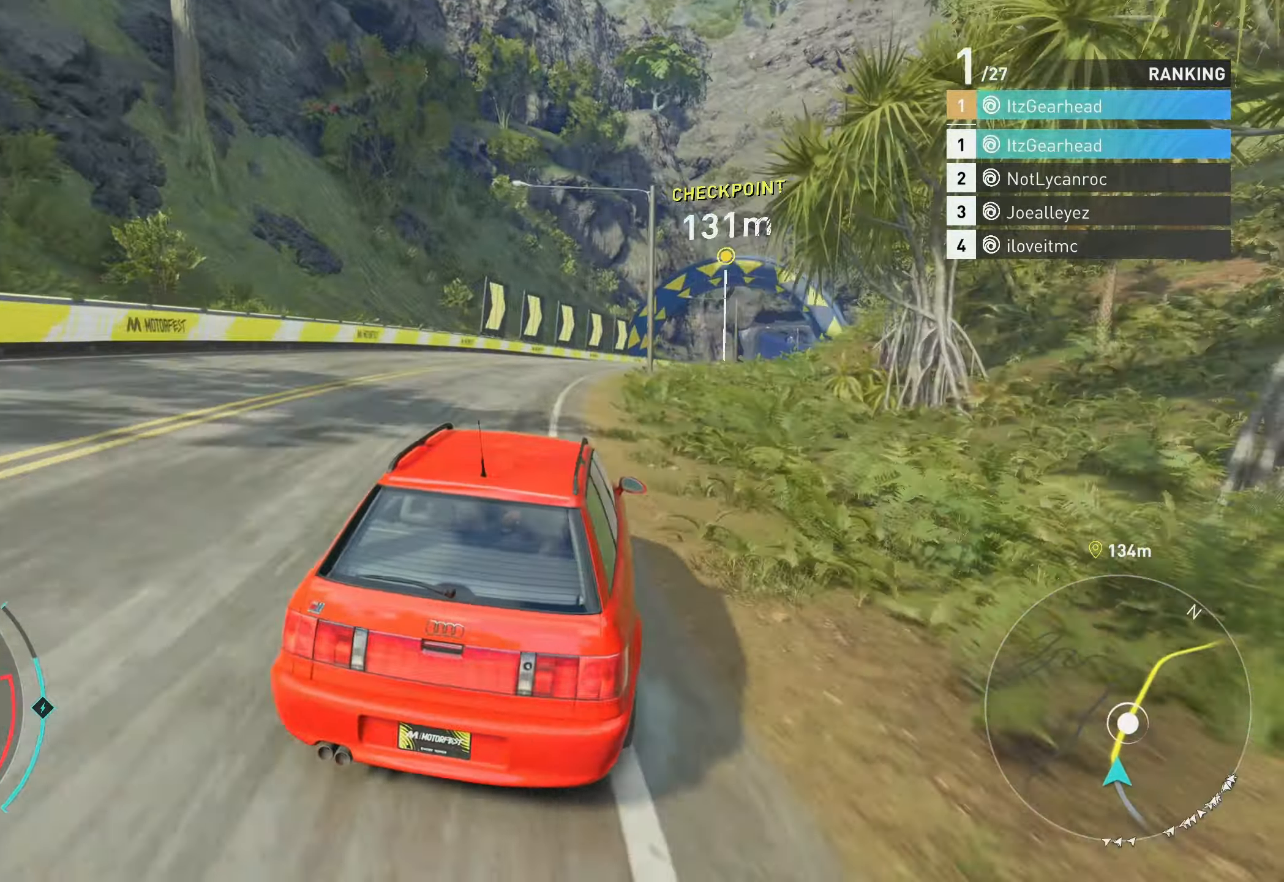
{"buttons": ["R2"], "left_stick": "up-right", "events": []}
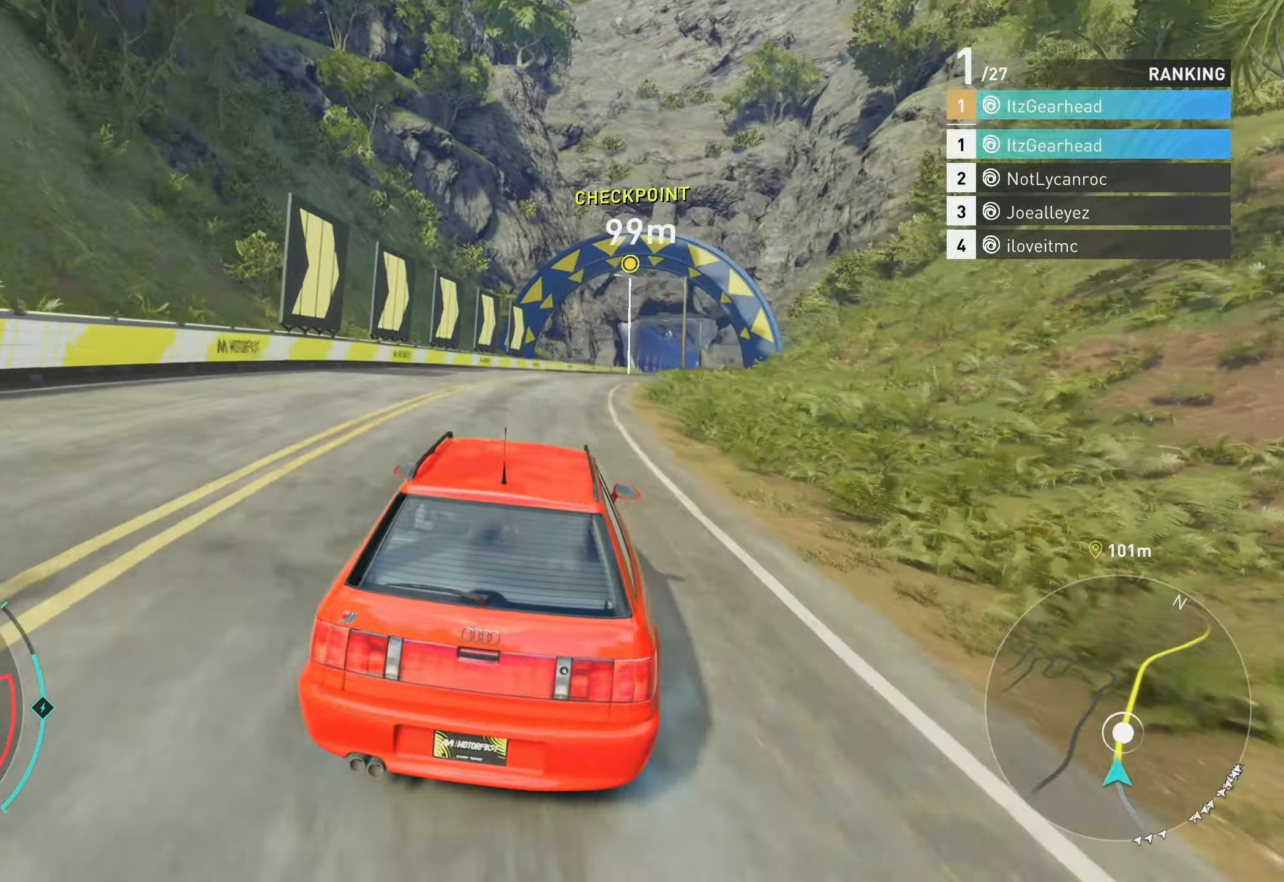
{"buttons": ["R2"], "left_stick": "up-right", "events": []}
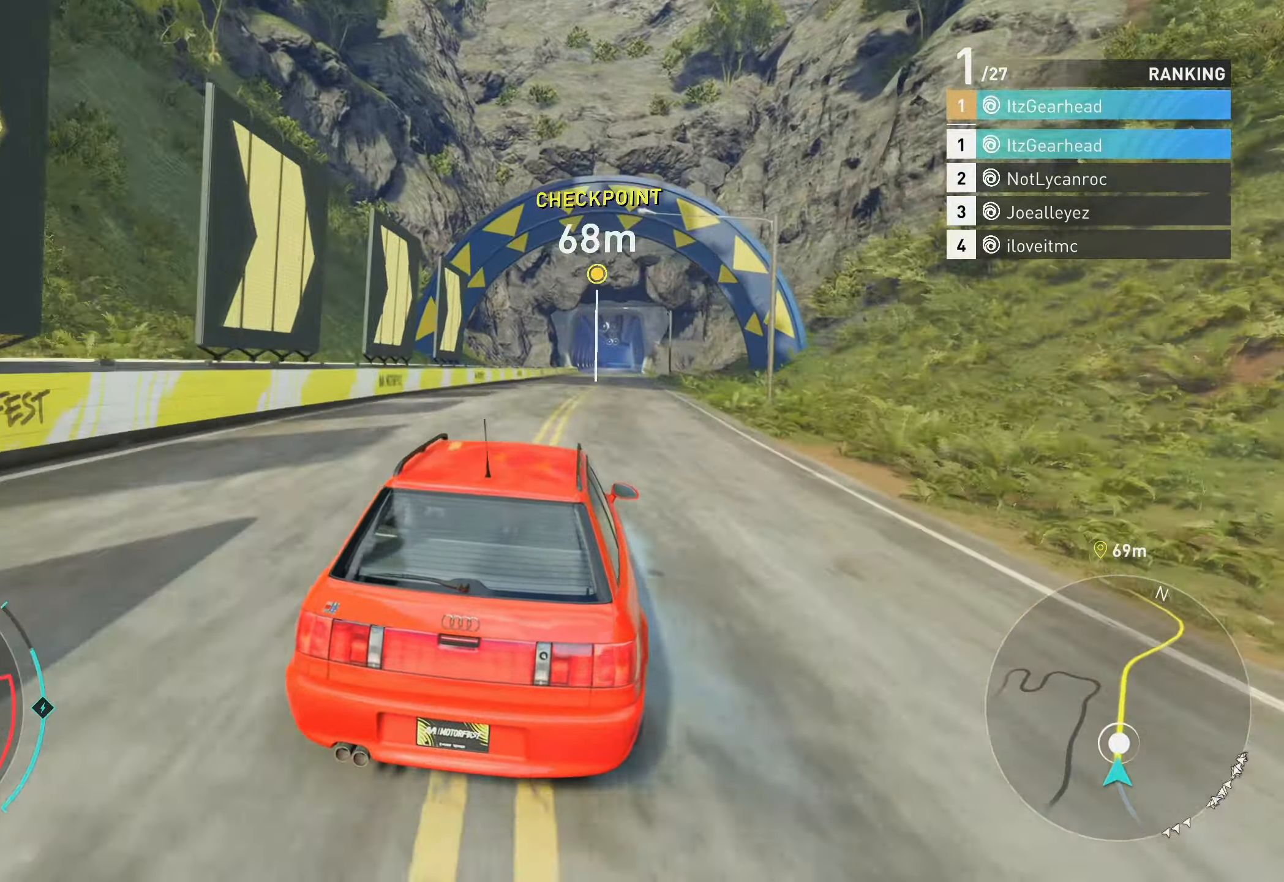
{"buttons": ["R2"], "left_stick": "up", "events": [[150, "left_stick", "up"]]}
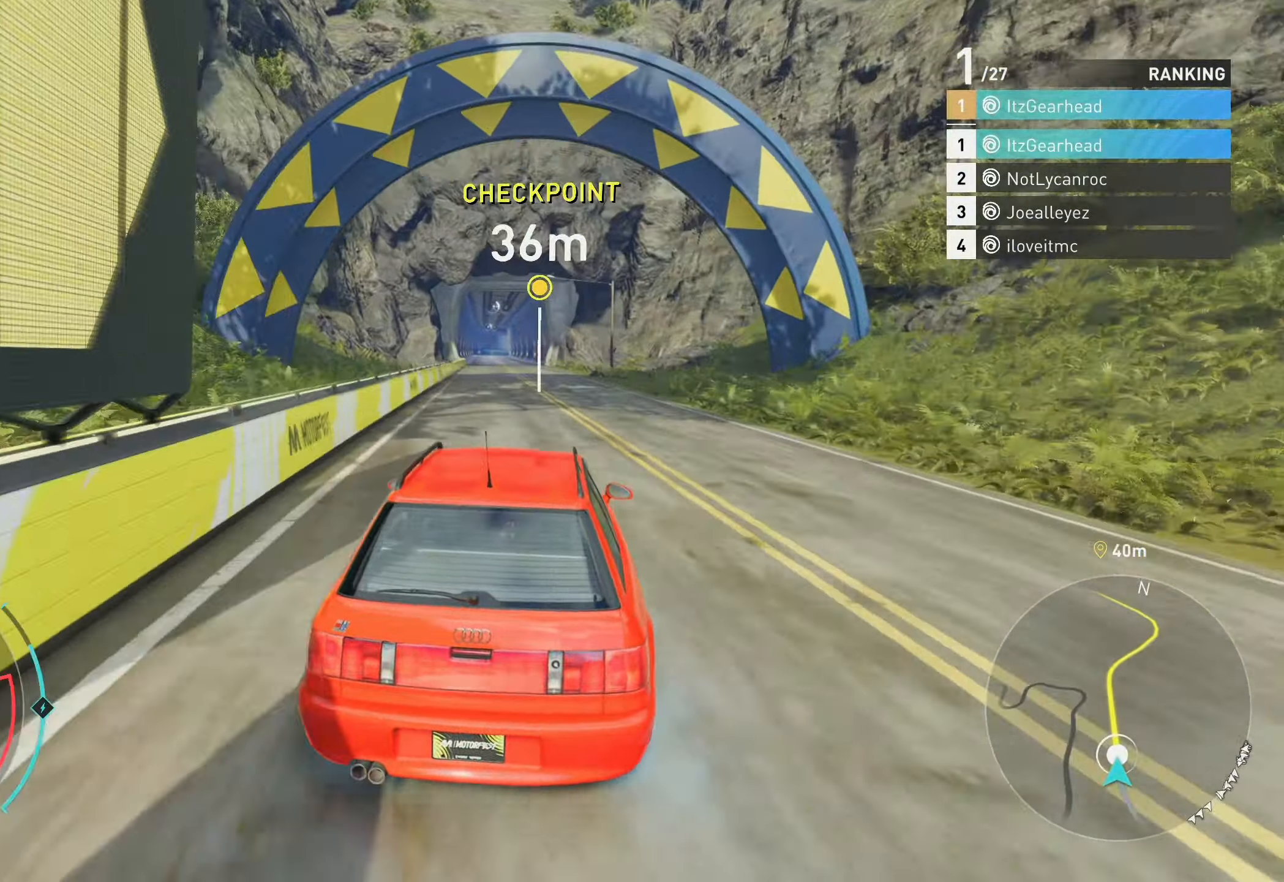
{"buttons": ["A", "R2"], "left_stick": "up", "events": [[300, "A", "down"]]}
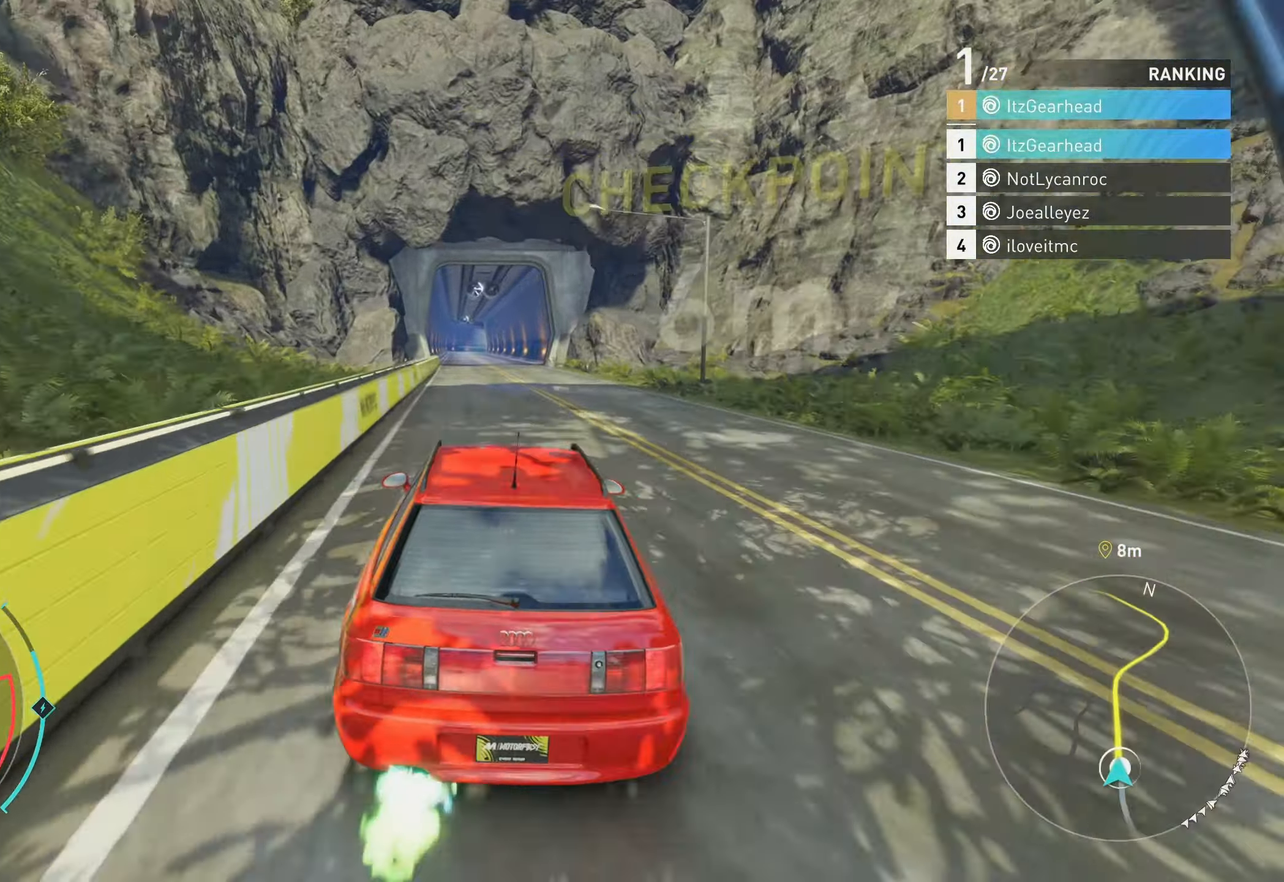
{"buttons": ["R2"], "left_stick": "up", "events": [[350, "A", "up"]]}
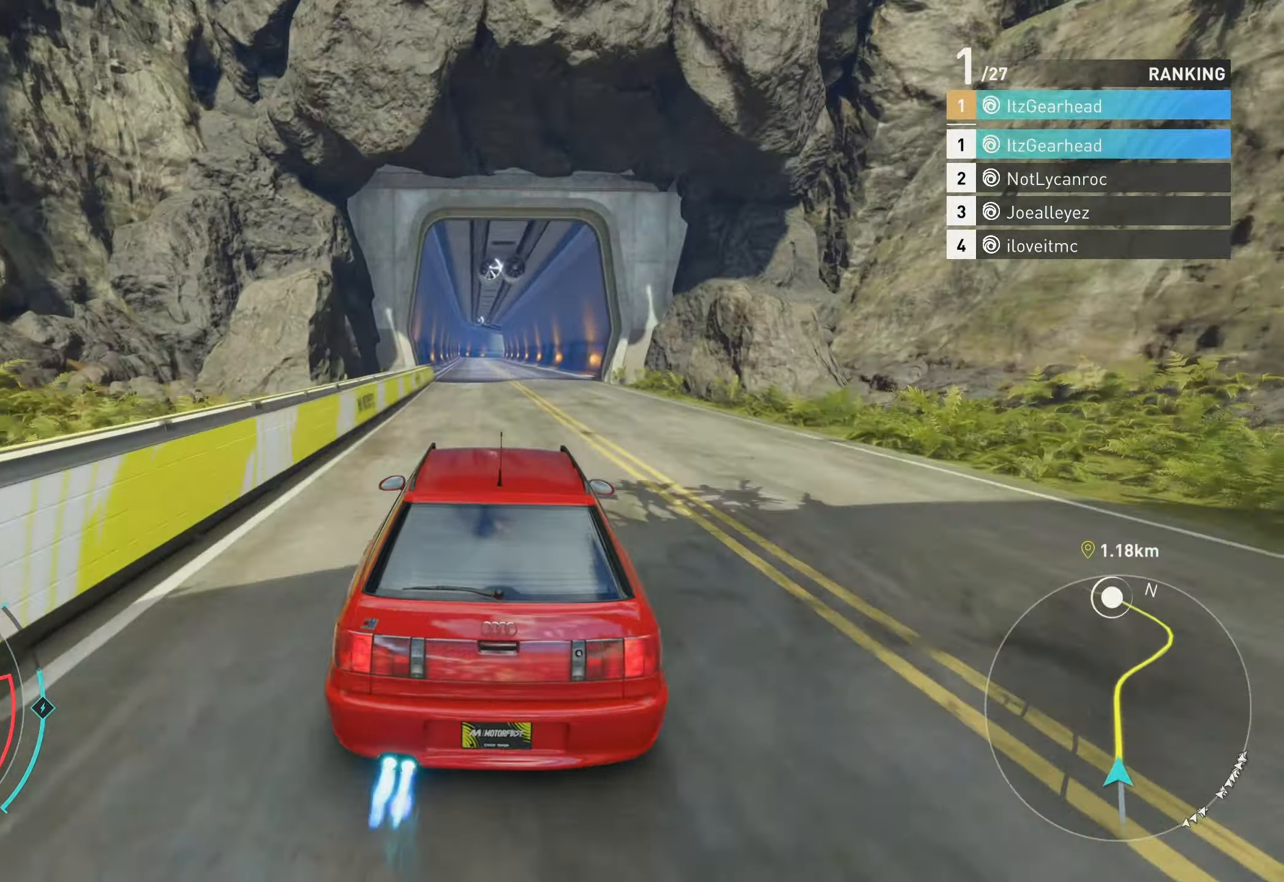
{"buttons": ["A", "R2"], "left_stick": "up", "events": [[417, "A", "down"]]}
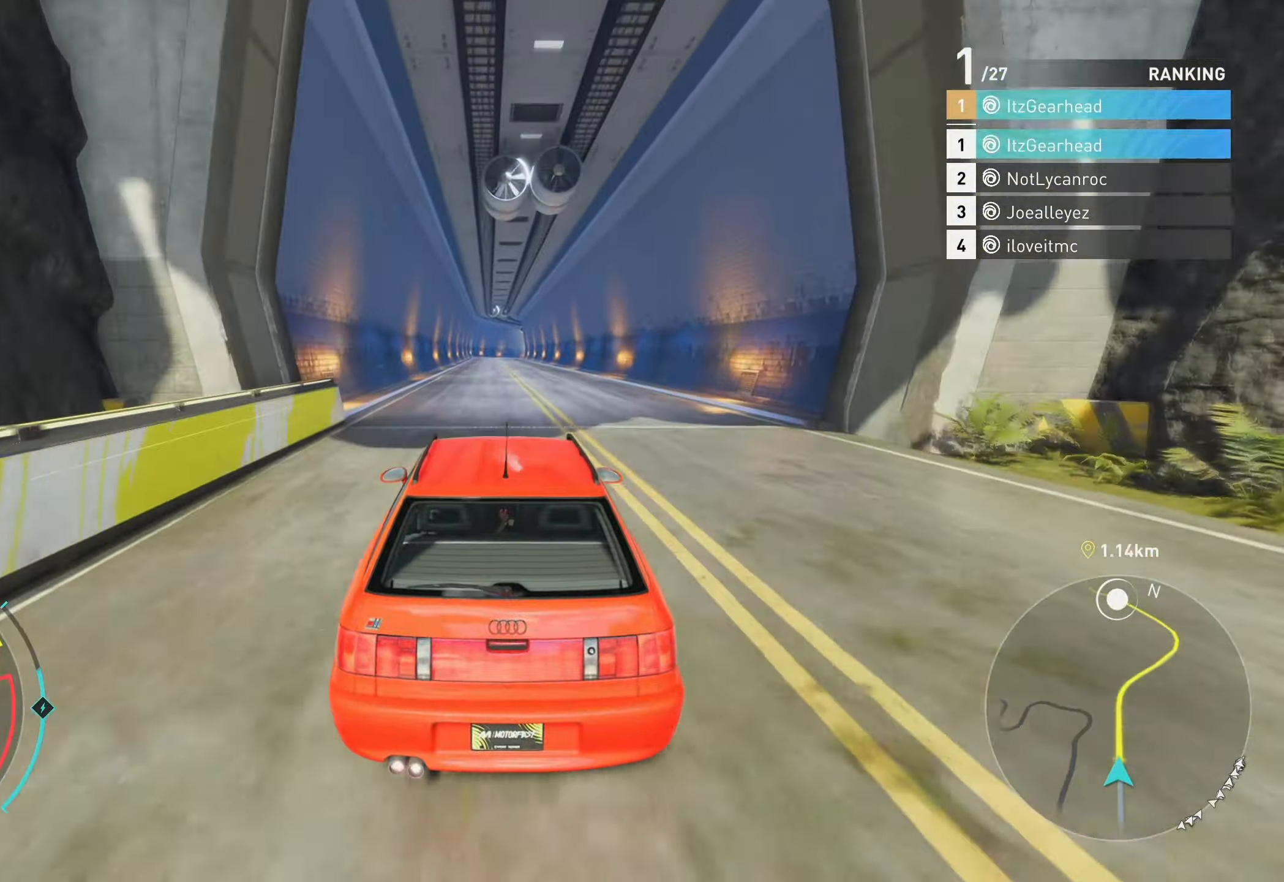
{"buttons": ["R2"], "left_stick": "up", "events": [[283, "A", "up"]]}
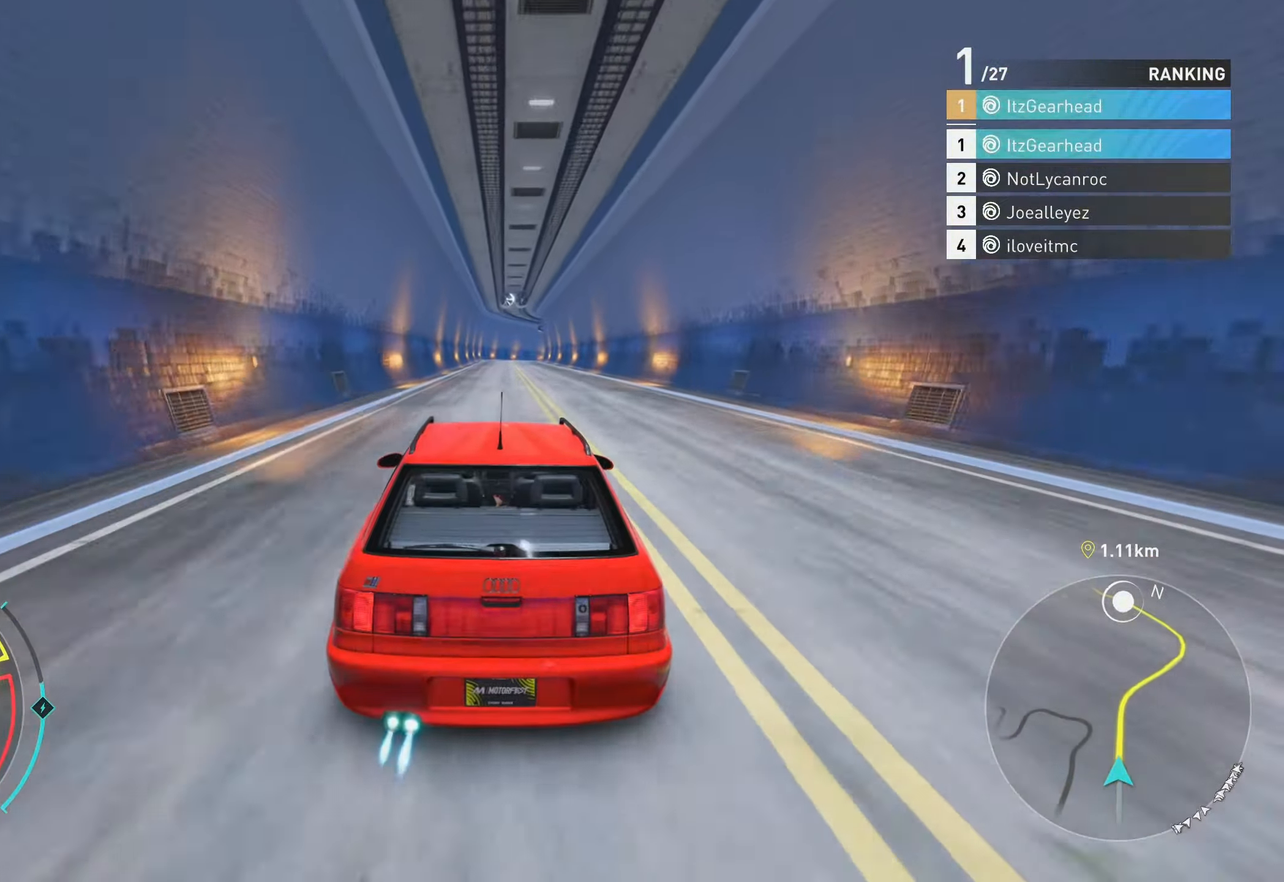
{"buttons": ["R2"], "left_stick": "up", "events": []}
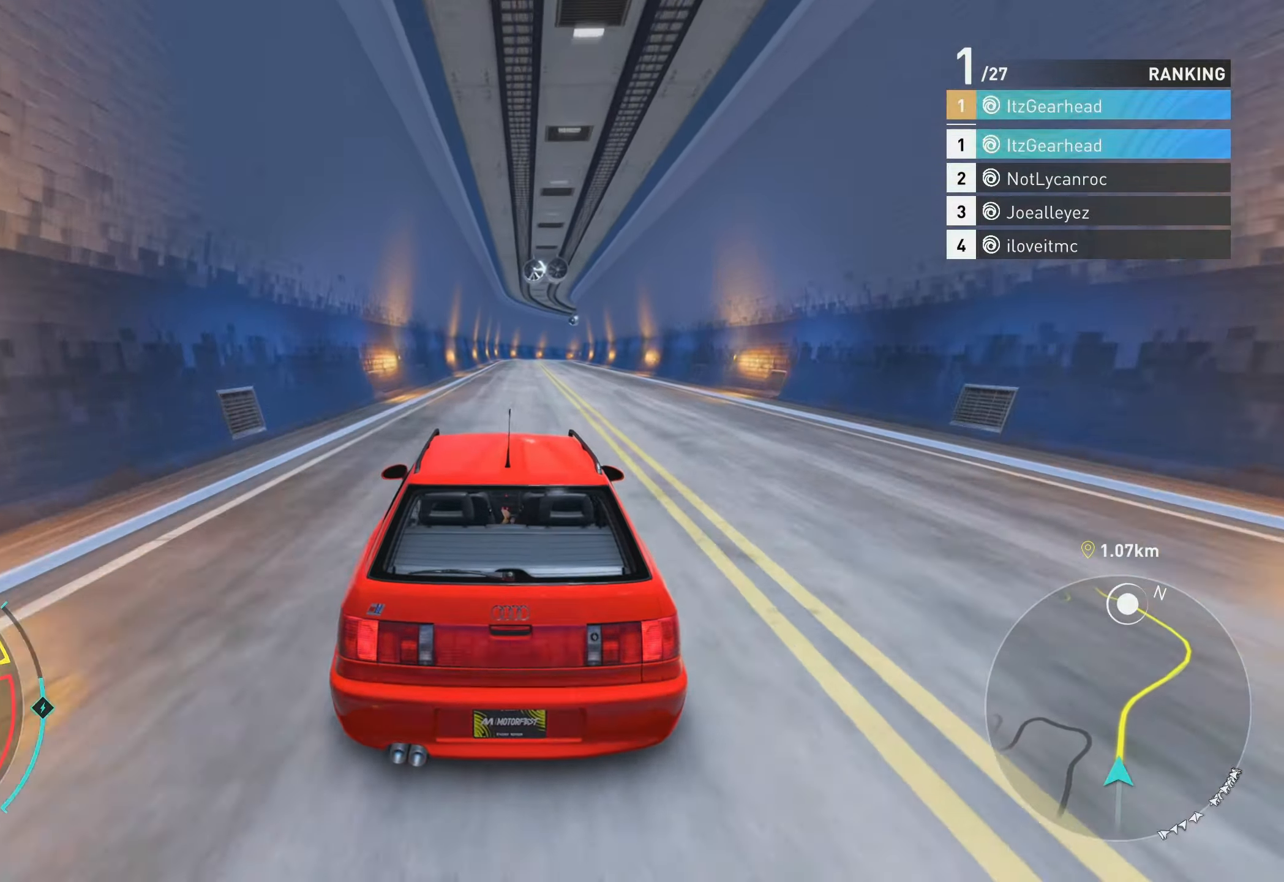
{"buttons": ["R2"], "left_stick": "up", "events": []}
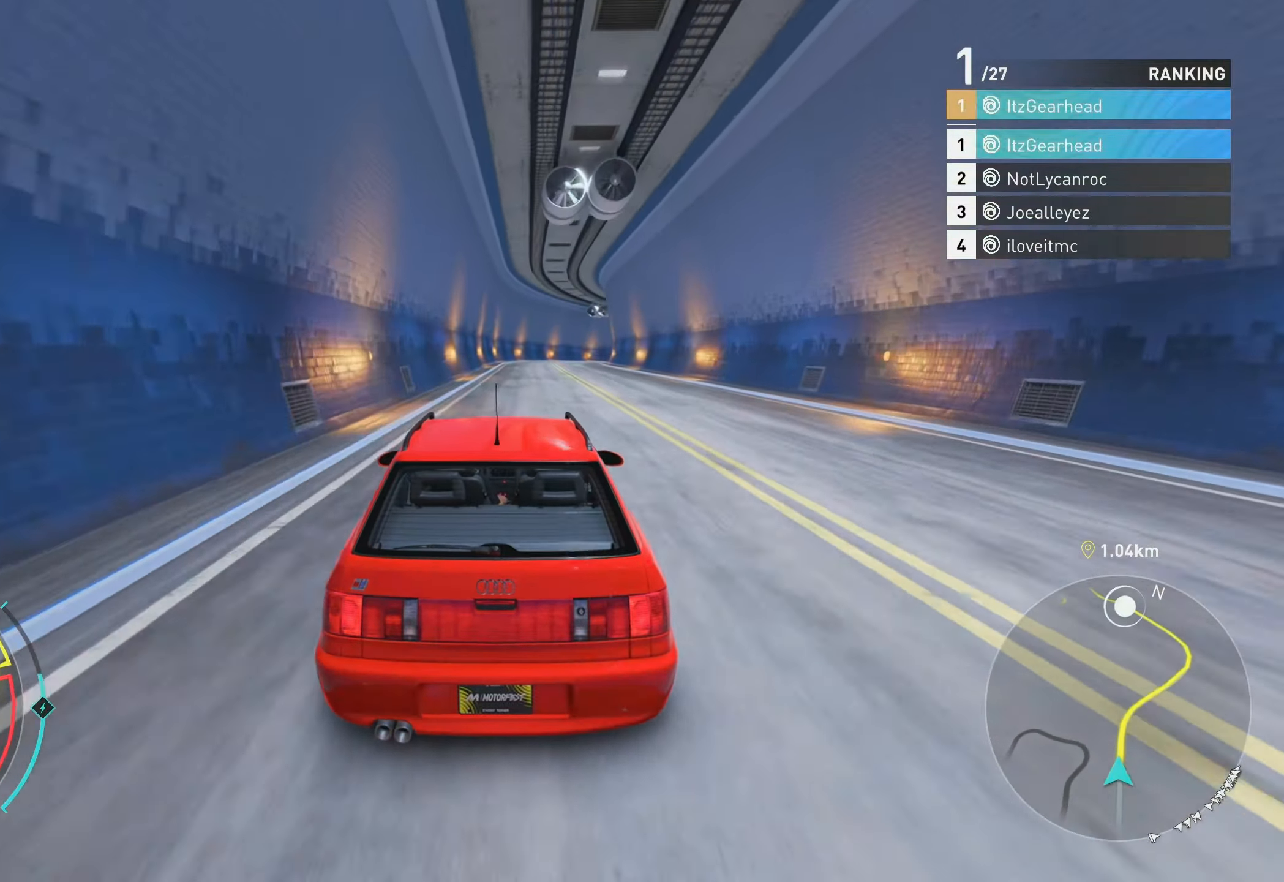
{"buttons": ["R2"], "left_stick": "up", "events": [[217, "B", "down"], [350, "B", "up"]]}
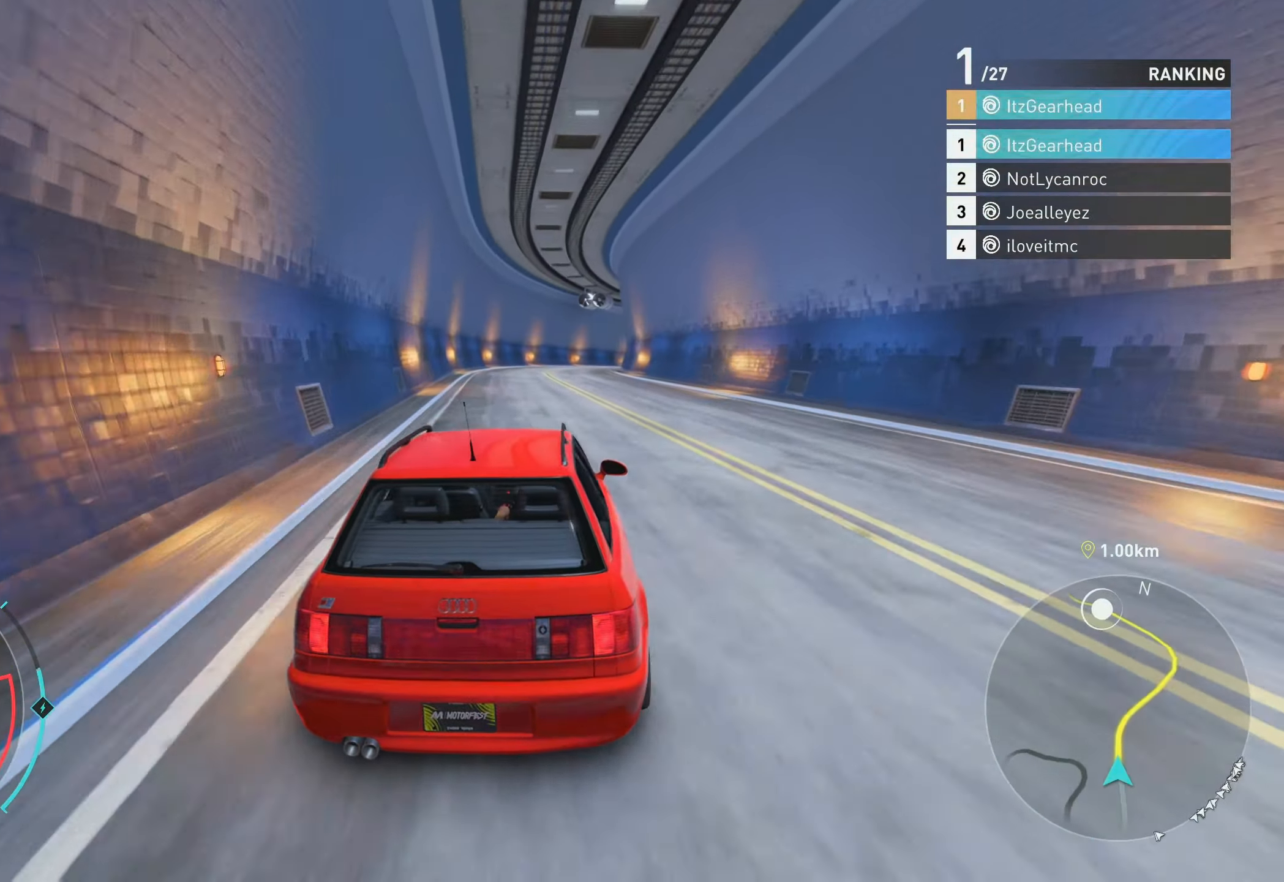
{"buttons": ["R2"], "left_stick": "up", "events": []}
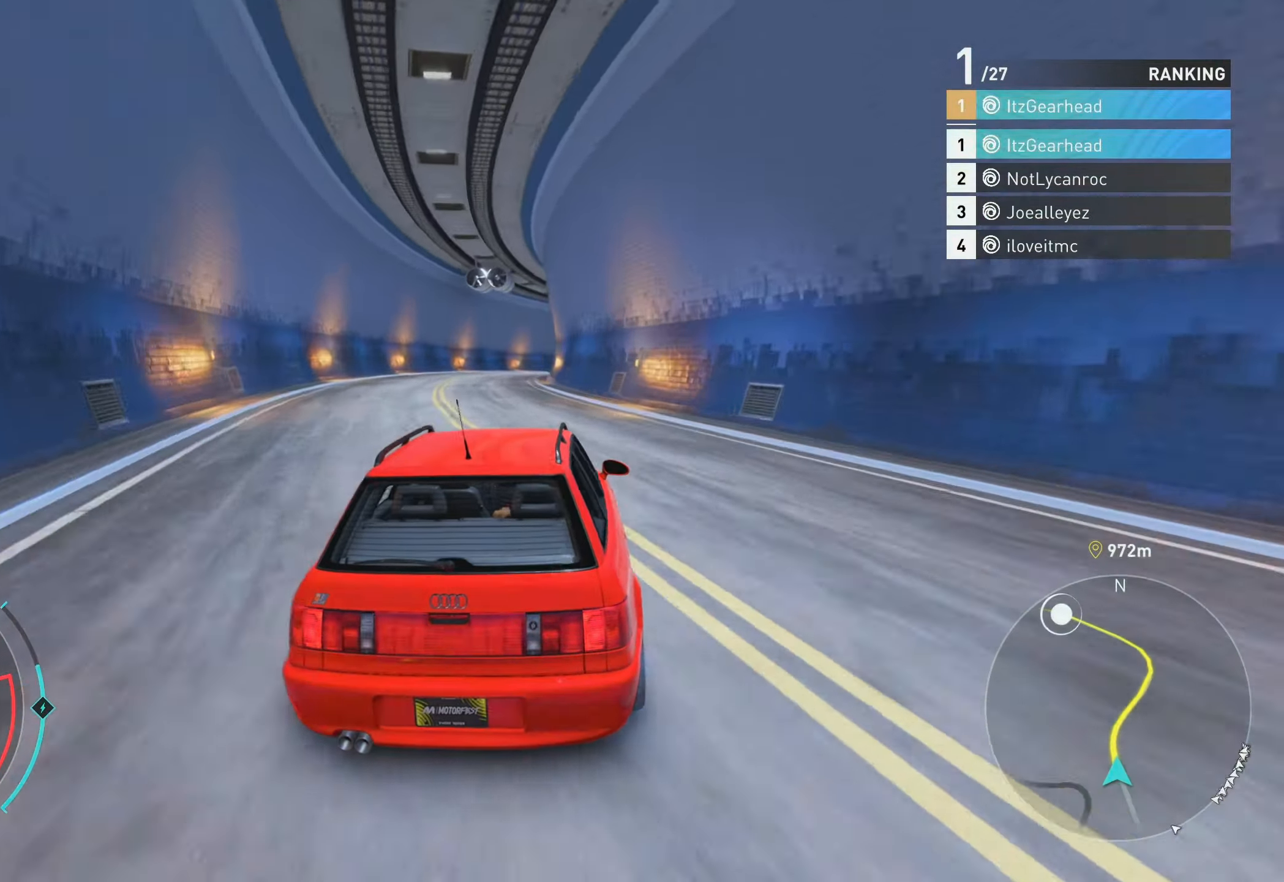
{"buttons": ["R2"], "left_stick": "up", "events": [[150, "left_stick", "up-right"], [300, "left_stick", "up"]]}
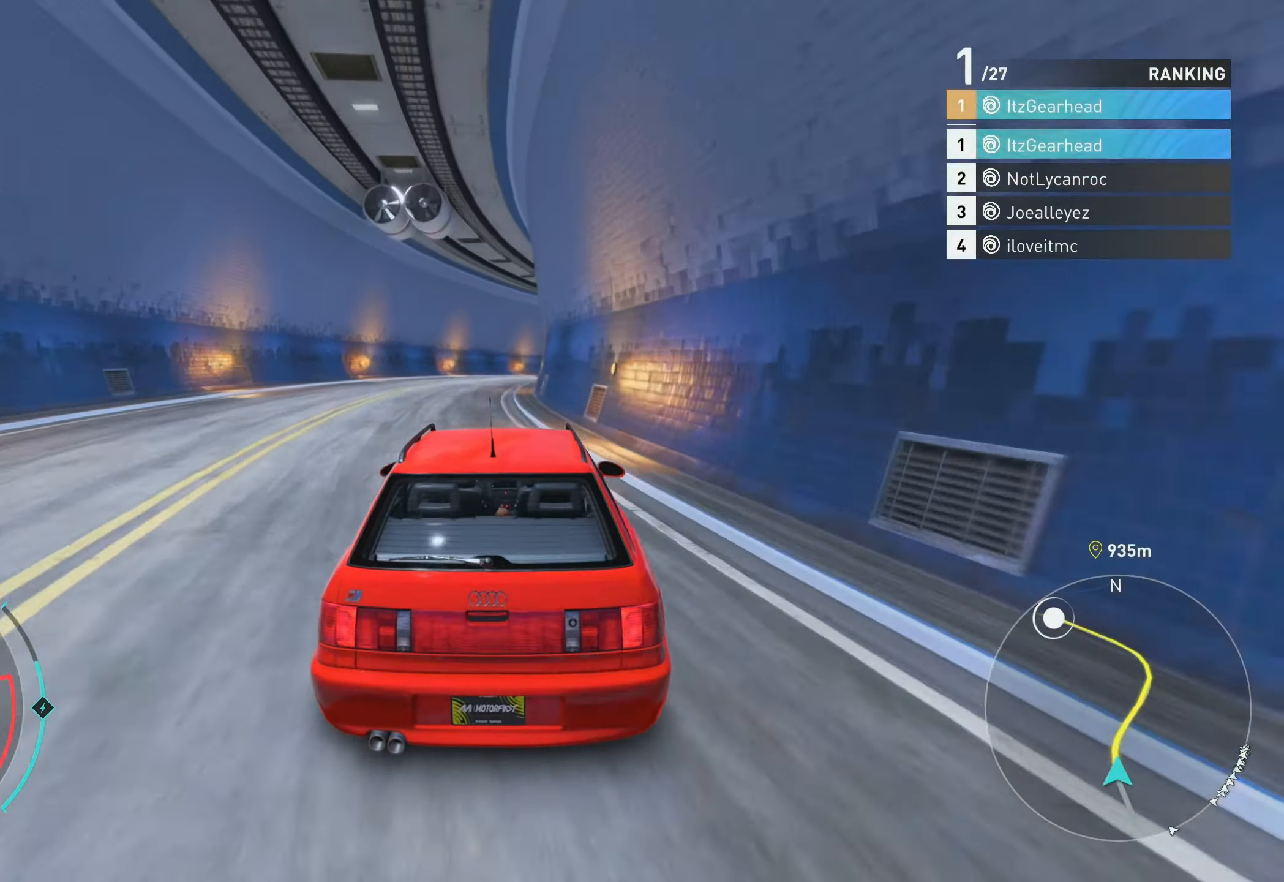
{"buttons": ["R2"], "left_stick": "up", "events": [[34, "left_stick", "up-right"], [317, "left_stick", "up"]]}
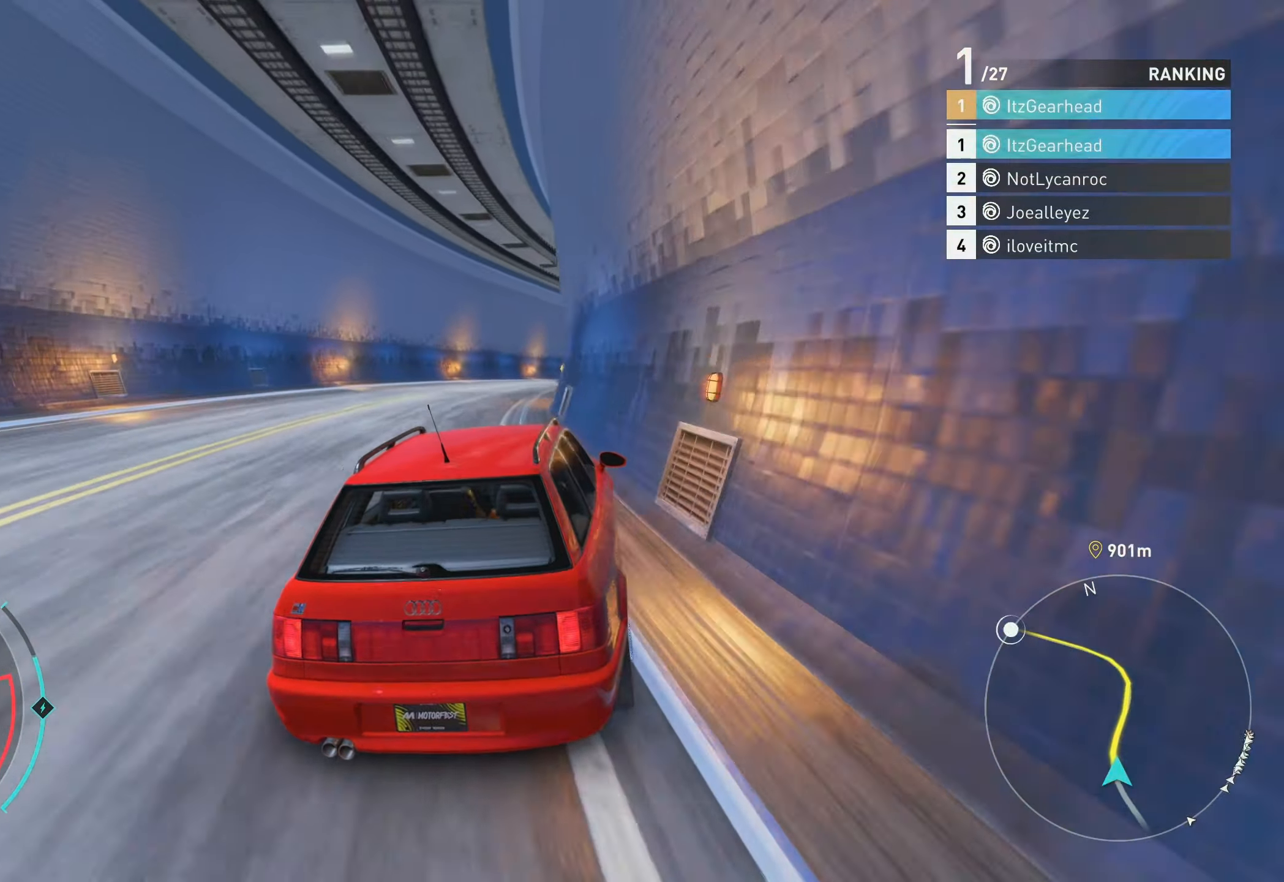
{"buttons": ["R2"], "left_stick": "up-right", "events": [[50, "left_stick", "up-right"]]}
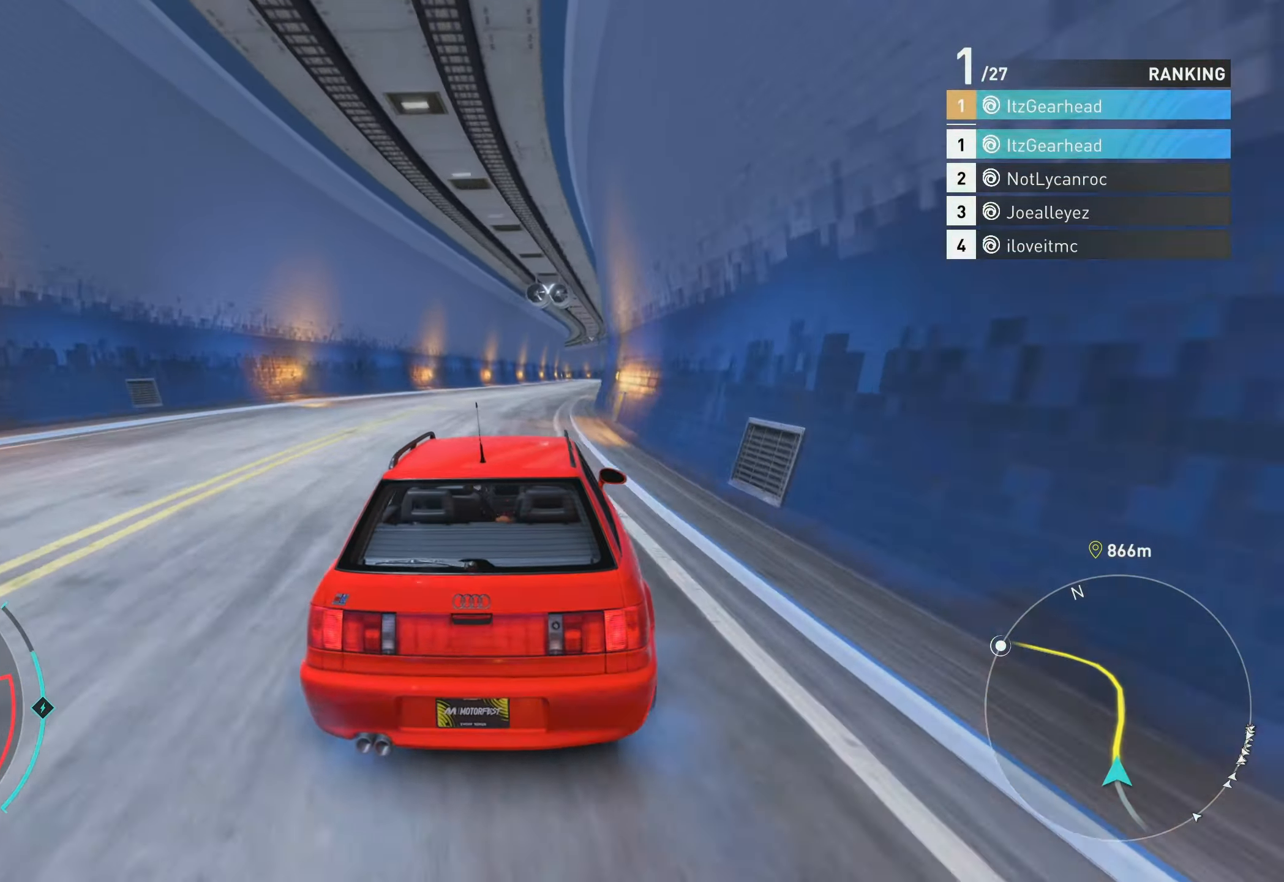
{"buttons": ["R2"], "left_stick": "up", "events": [[367, "left_stick", "up"]]}
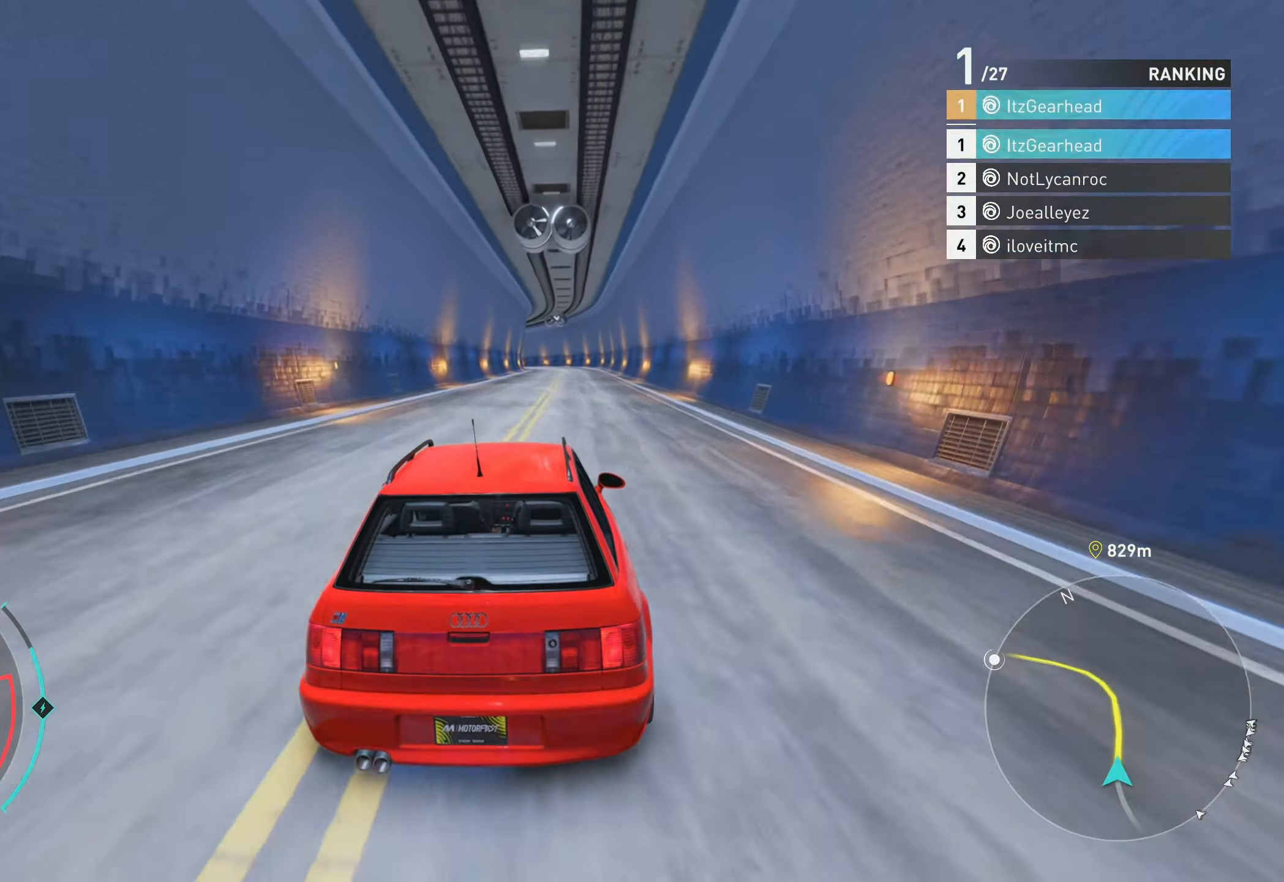
{"buttons": ["R2"], "left_stick": "up", "events": []}
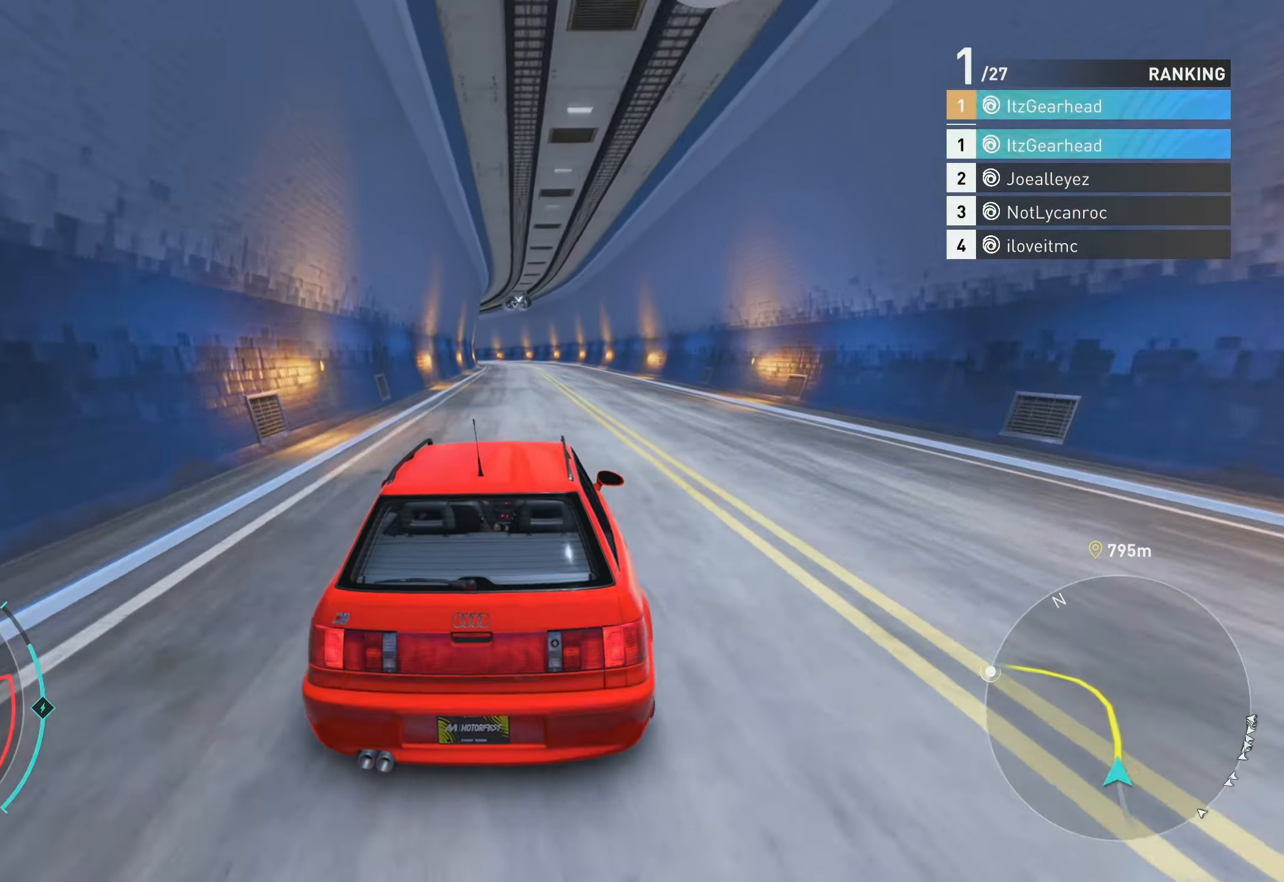
{"buttons": ["R2"], "left_stick": "up", "events": []}
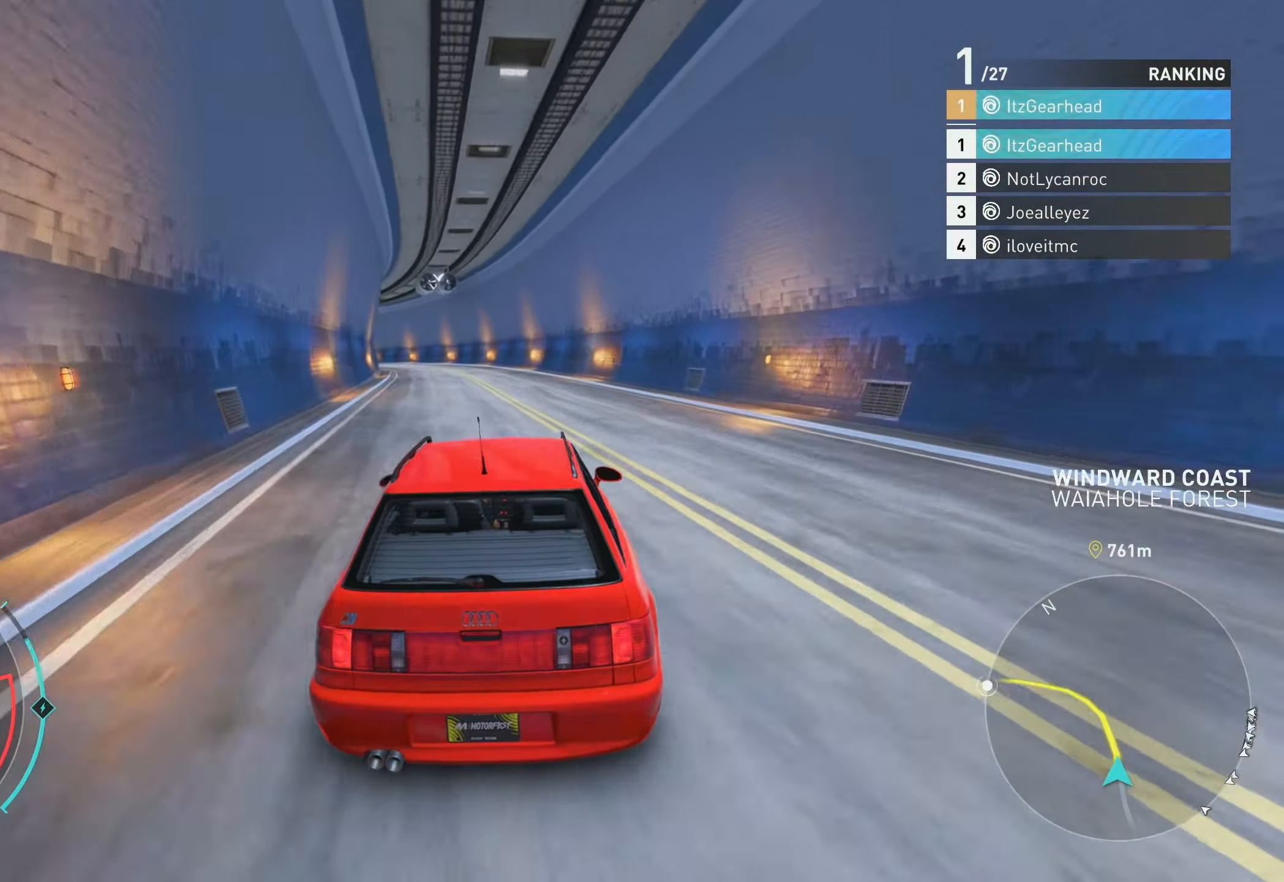
{"buttons": ["R2"], "left_stick": "up", "events": [[117, "left_stick", "up-left"], [266, "left_stick", "up"]]}
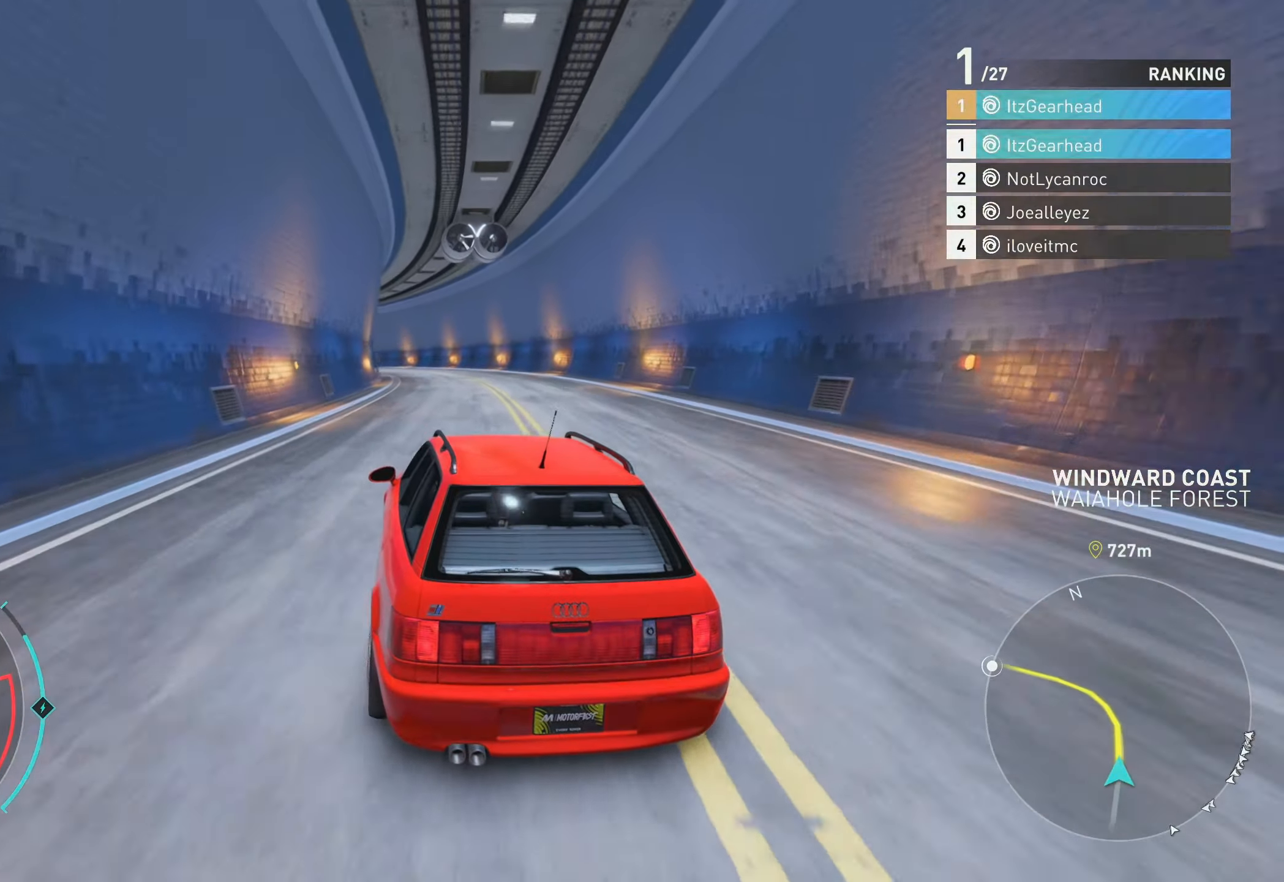
{"buttons": ["R2"], "left_stick": "up", "events": []}
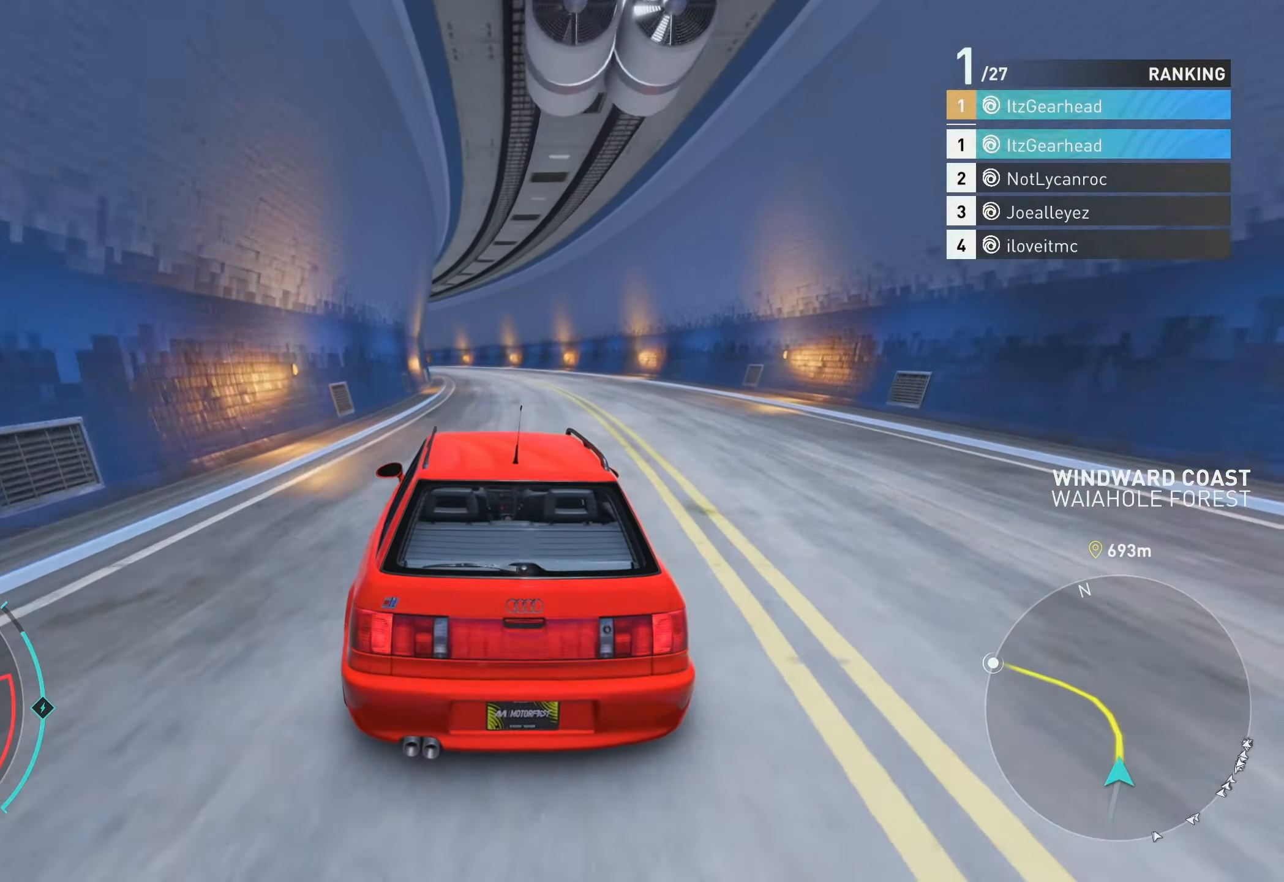
{"buttons": ["R2"], "left_stick": "up-left", "events": [[483, "left_stick", "up-left"]]}
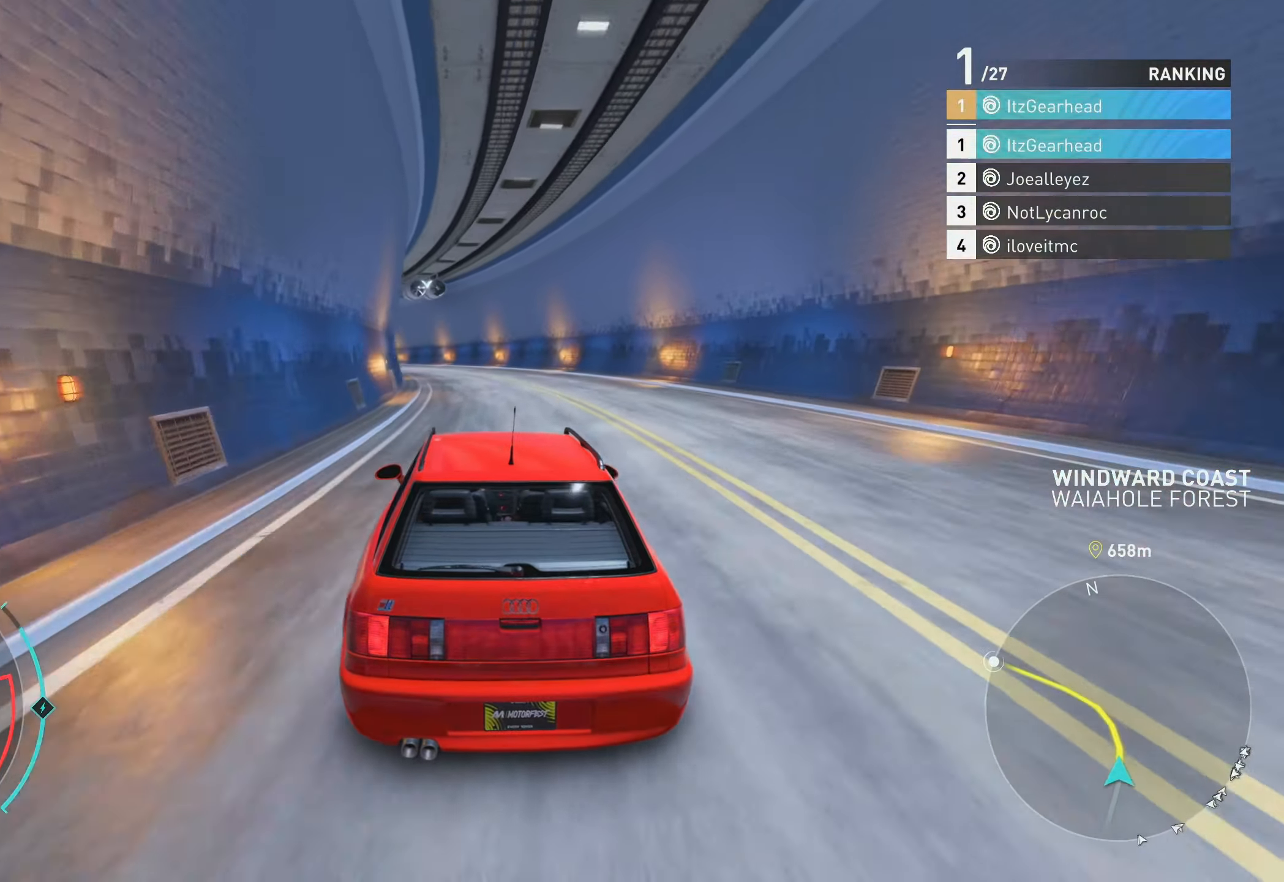
{"buttons": ["R2"], "left_stick": "up-left", "events": []}
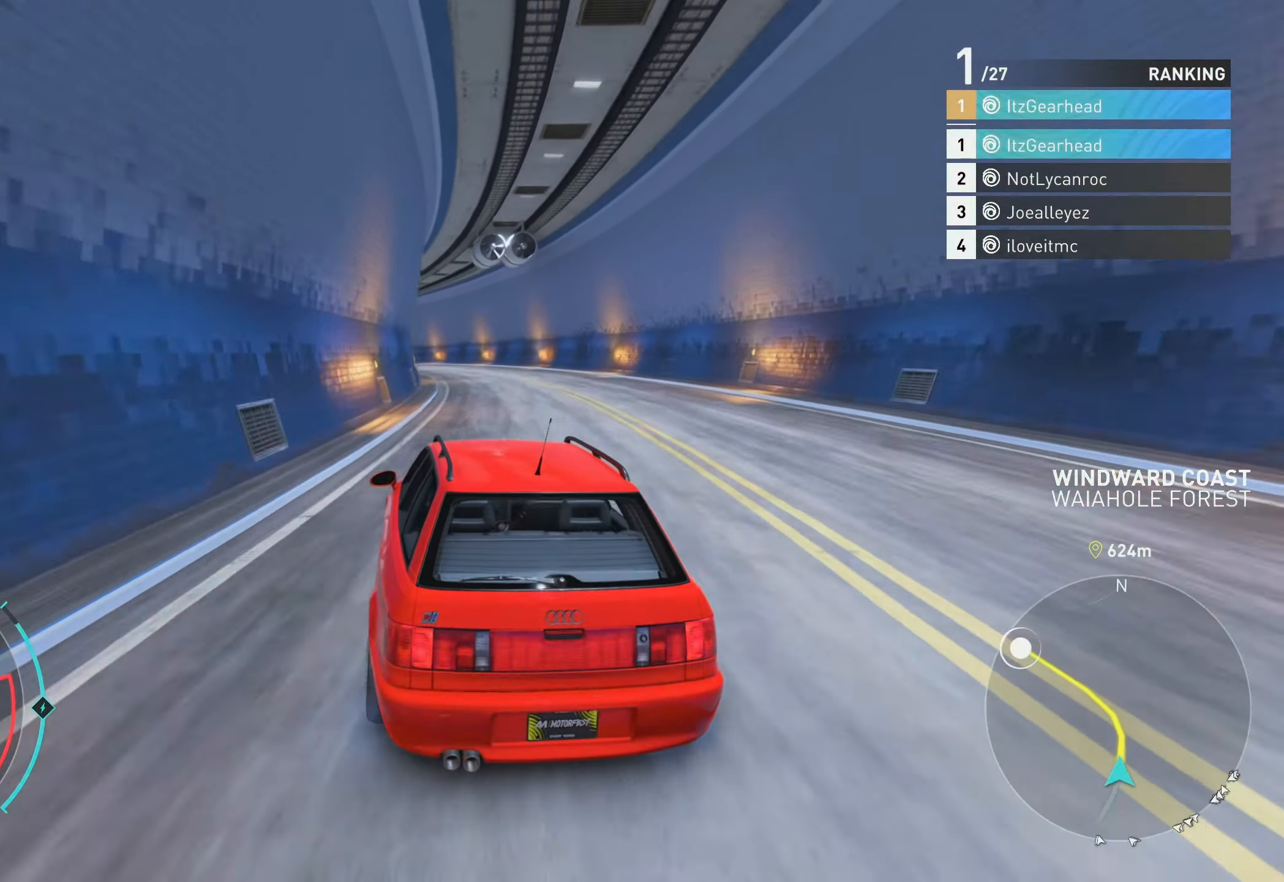
{"buttons": ["R2"], "left_stick": "up-left", "events": []}
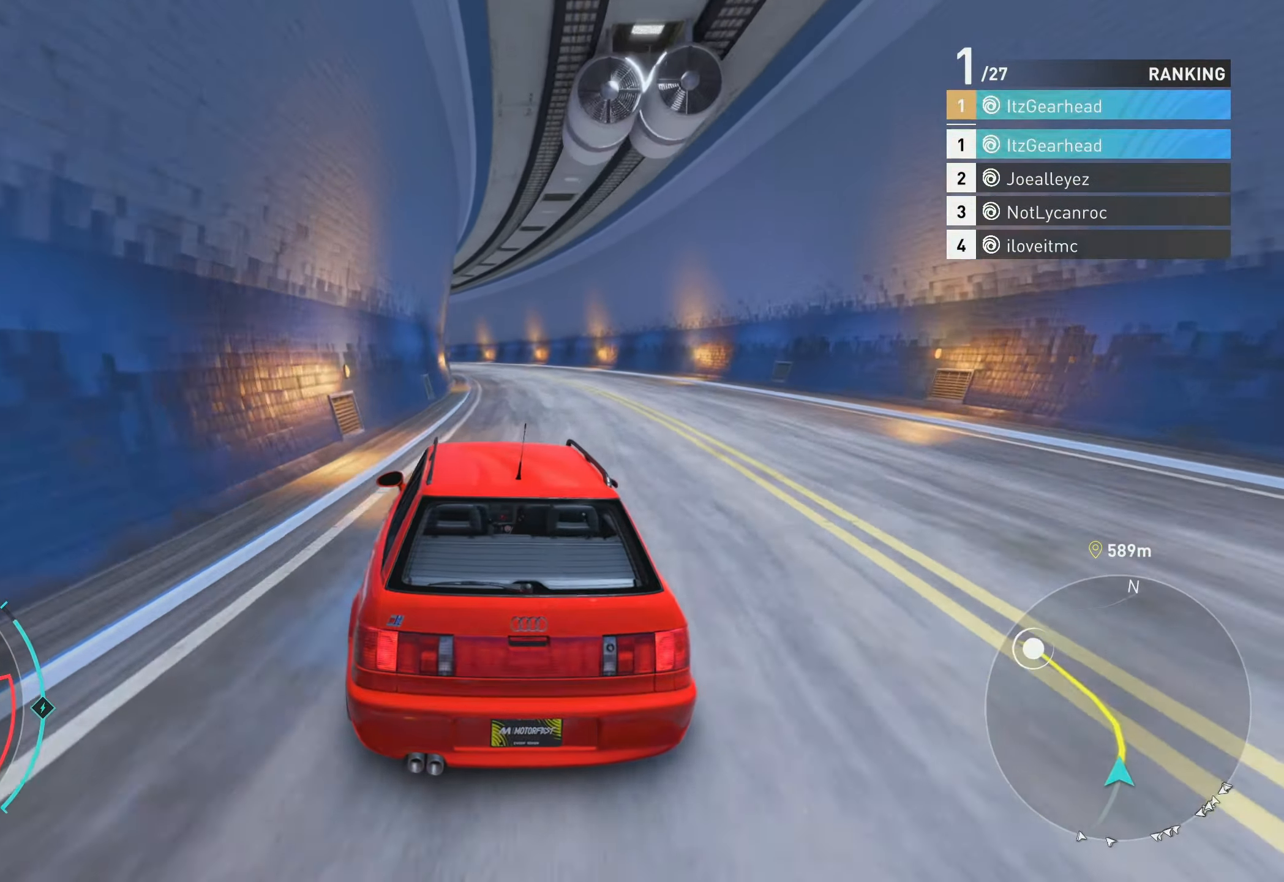
{"buttons": ["R2"], "left_stick": "up-left", "events": []}